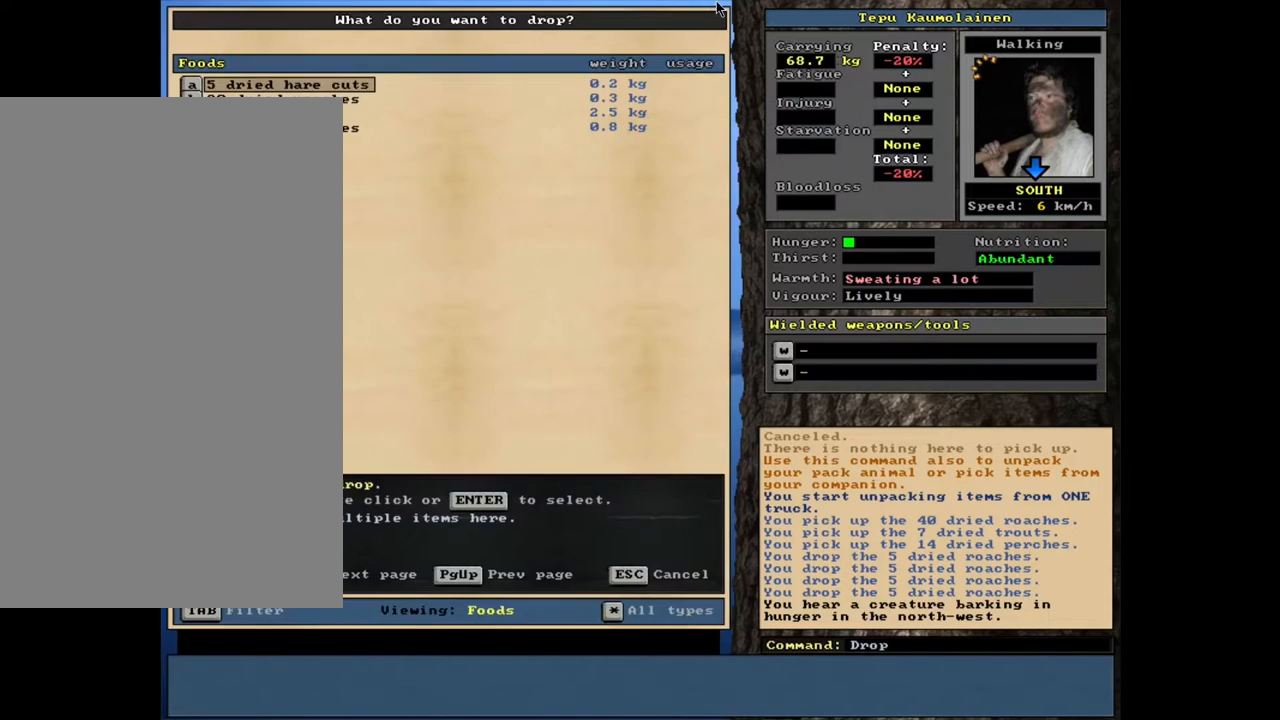
Gameplay with keyboard and mouse; each line is a JSON object with the keys and mouse buttons held at the frame after it. "events" lists presses ("down") and releases ("up") of ".", "/", "0", "1", "2", "3", "4", "5", "6", "8", "9", "a", "alt_l", "alt_r", "b", "backslash", "backspace", "c", "caps_lock", "comma", "ctrl_l", "ctrl_r", "d", "down", "e", "equals", "escape", "f", "f1", "f10", "f11", "f12", "f2", "f3", "f4", "f5", "f6", "f8", "f9", "g", "h", "i", "k", "l", "lbracket", "left", "minus", "n", "num0", "num1", "num2", "num3", "num4", "num5", "num6", "num7", "num8", "num9", "o", "p", "q", "quote", "r", "rbracket", "return", "right", "s", "semicolon", "shift_l", "shift_r", "space", "super", "t", "tab", "tilde", "up", "v", "w", "x", "y", "z", "mouse_left", "mouse_wheel", "mouse_right", "mouse_mb4" and "mouse_mb5" between this image and that frame as [ms after this image, input, new state], when the widget could be followed in between. "mouse_left", "mouse_wheel", "mouse_right", "mouse_mb4", "mouse_mb5" = the "left", "wheel", "right", "mb4", "mb5" buttons of the "mouse" list. No other keys are recorded. "wheel" means that the mouse wheel is clicked or scrolled. Mouse movement is not recorded. Not read: 7 f7 j m other_keys u.
{"keys": [], "mouse": [], "events": [[317, "down", "down"], [433, "down", "up"]]}
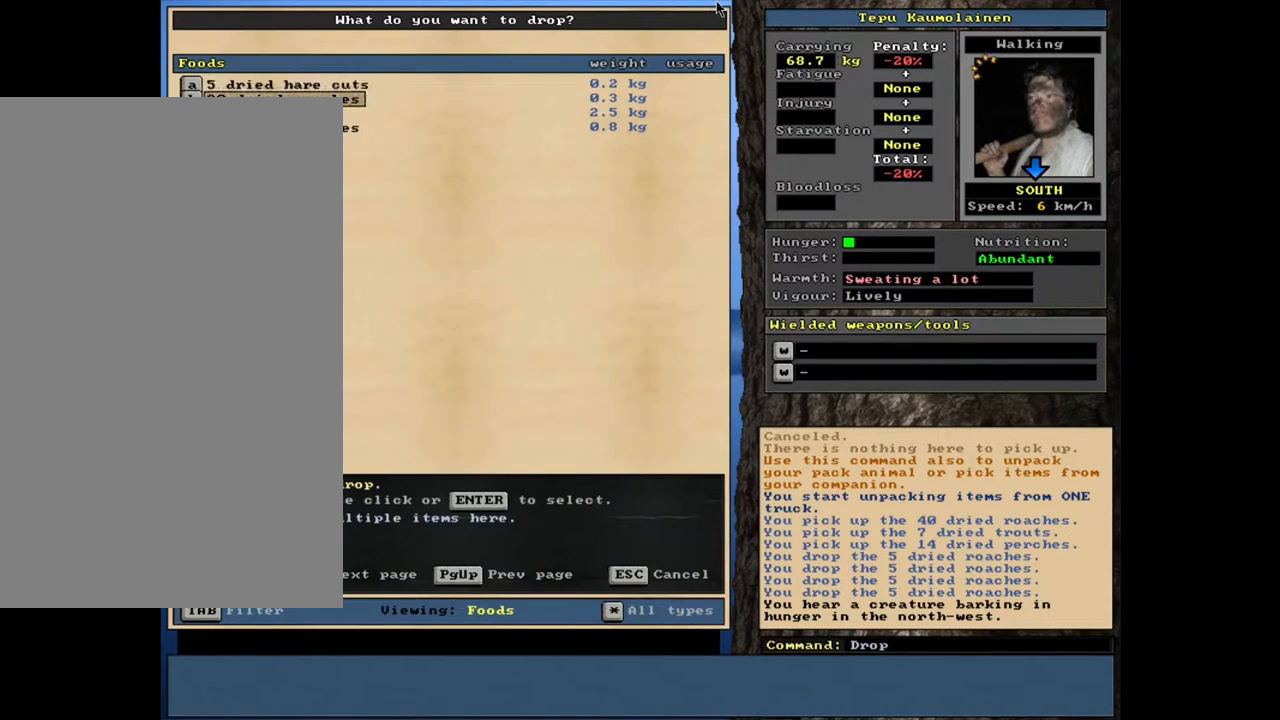
{"keys": [], "mouse": [], "events": []}
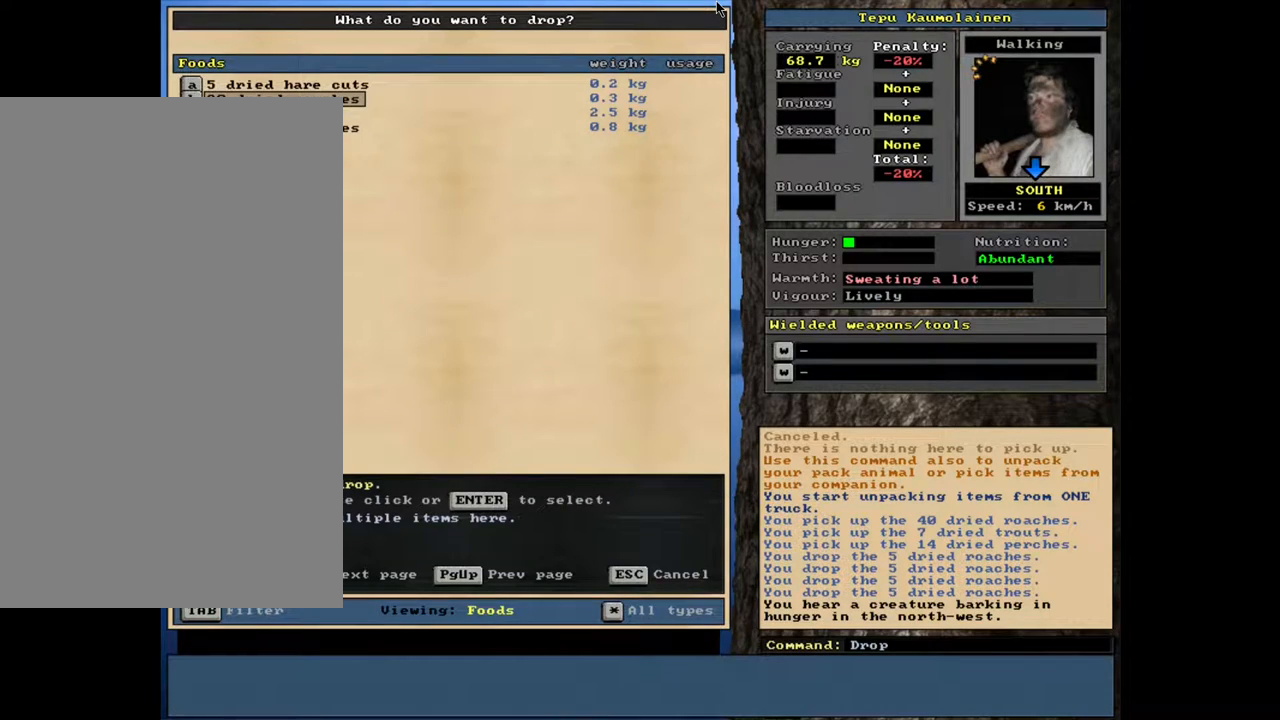
{"keys": ["5"], "mouse": [], "events": [[300, "return", "down"], [417, "return", "up"], [500, "5", "down"]]}
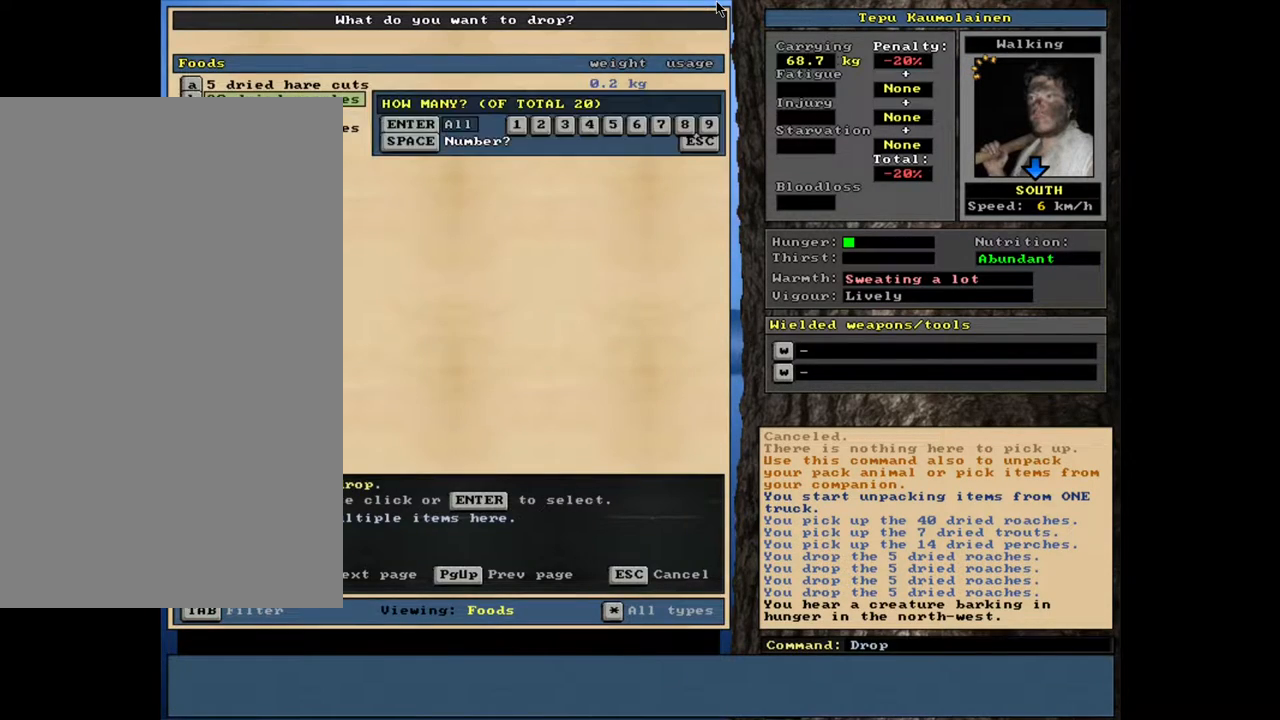
{"keys": ["ctrl_l"], "mouse": [], "events": [[83, "5", "up"], [100, "space", "down"], [183, "space", "up"], [383, "ctrl_l", "down"], [400, "right", "down"], [483, "right", "up"]]}
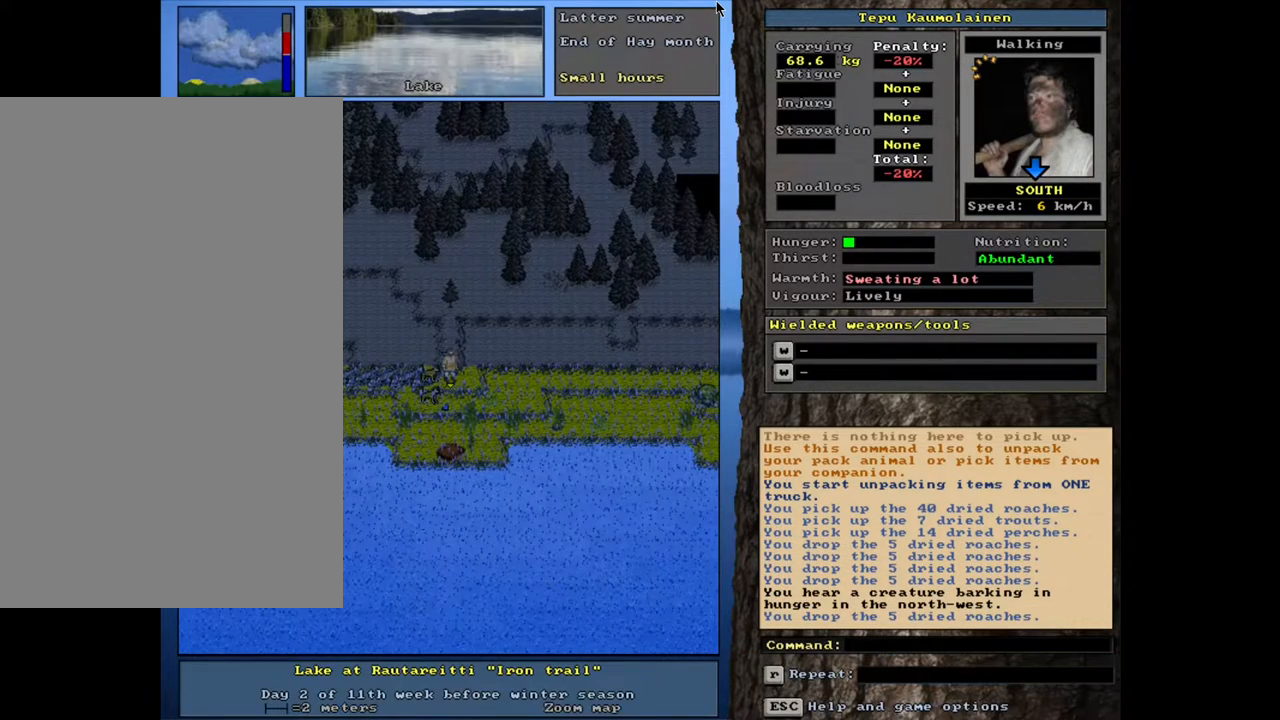
{"keys": [], "mouse": [], "events": [[33, "ctrl_l", "up"]]}
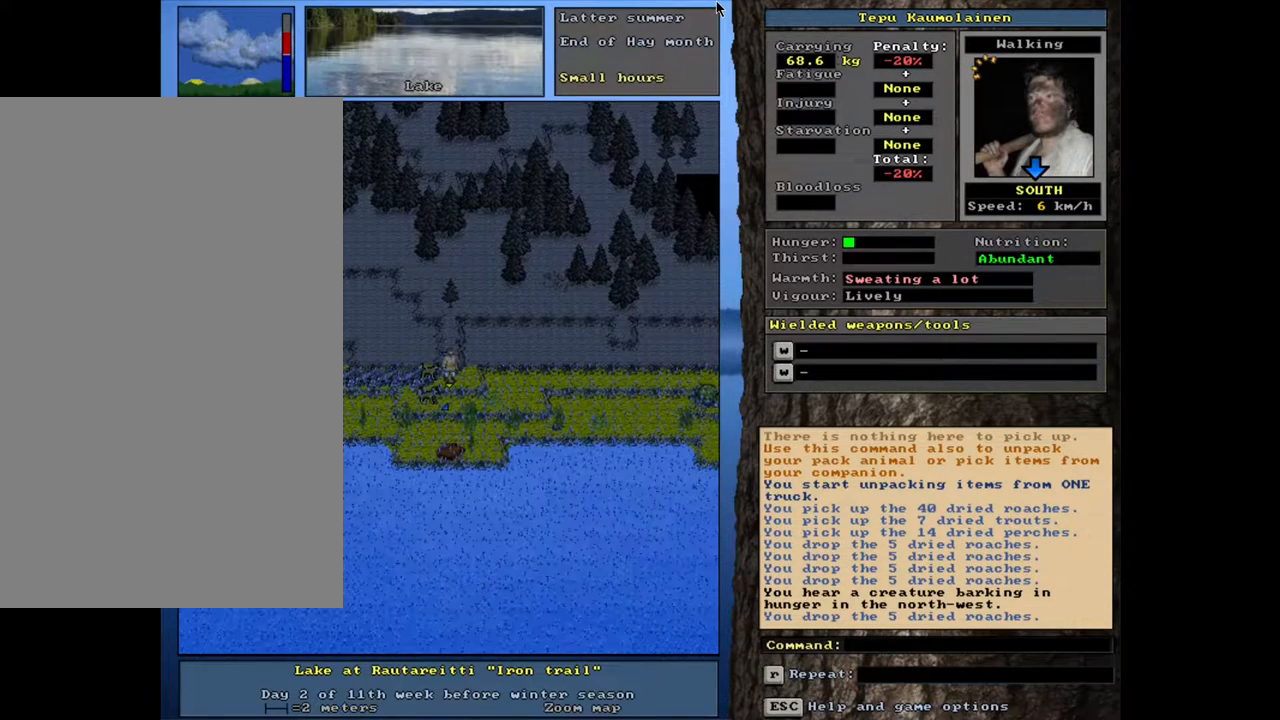
{"keys": [], "mouse": [], "events": [[233, "tab", "down"], [333, "f", "down"], [333, "tab", "up"], [417, "f", "up"]]}
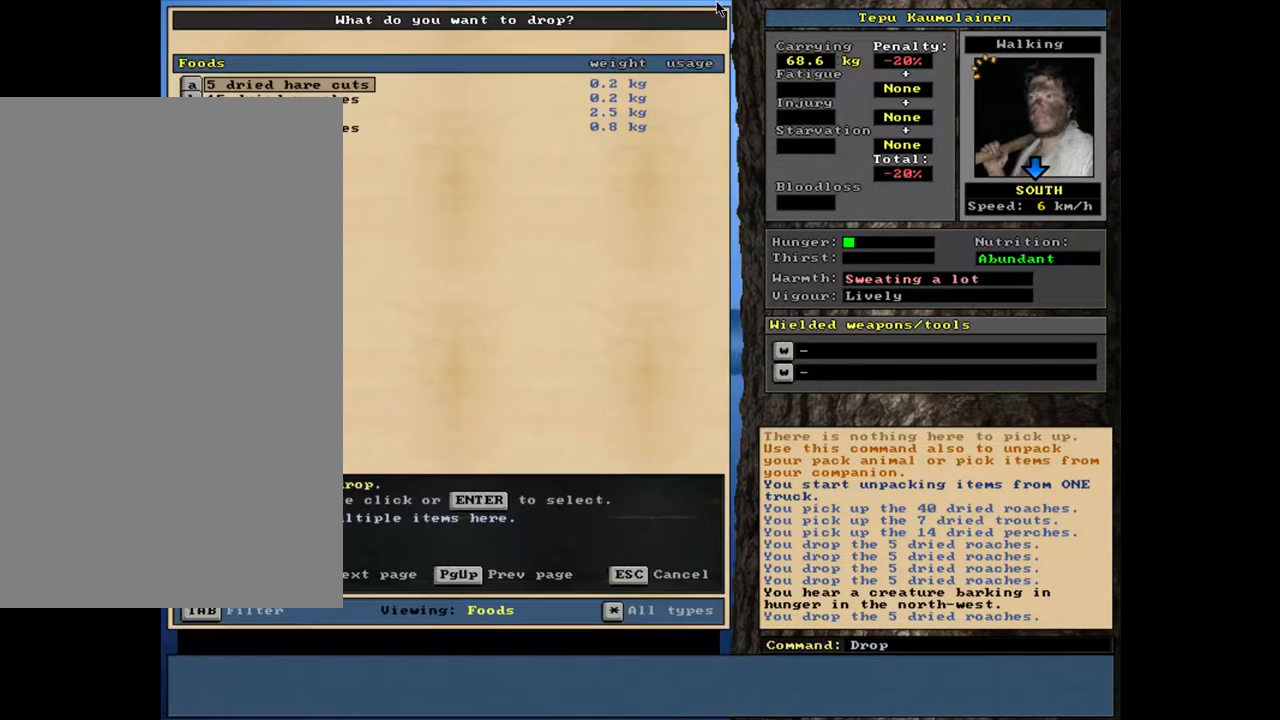
{"keys": [], "mouse": [], "events": [[300, "down", "down"], [400, "down", "up"]]}
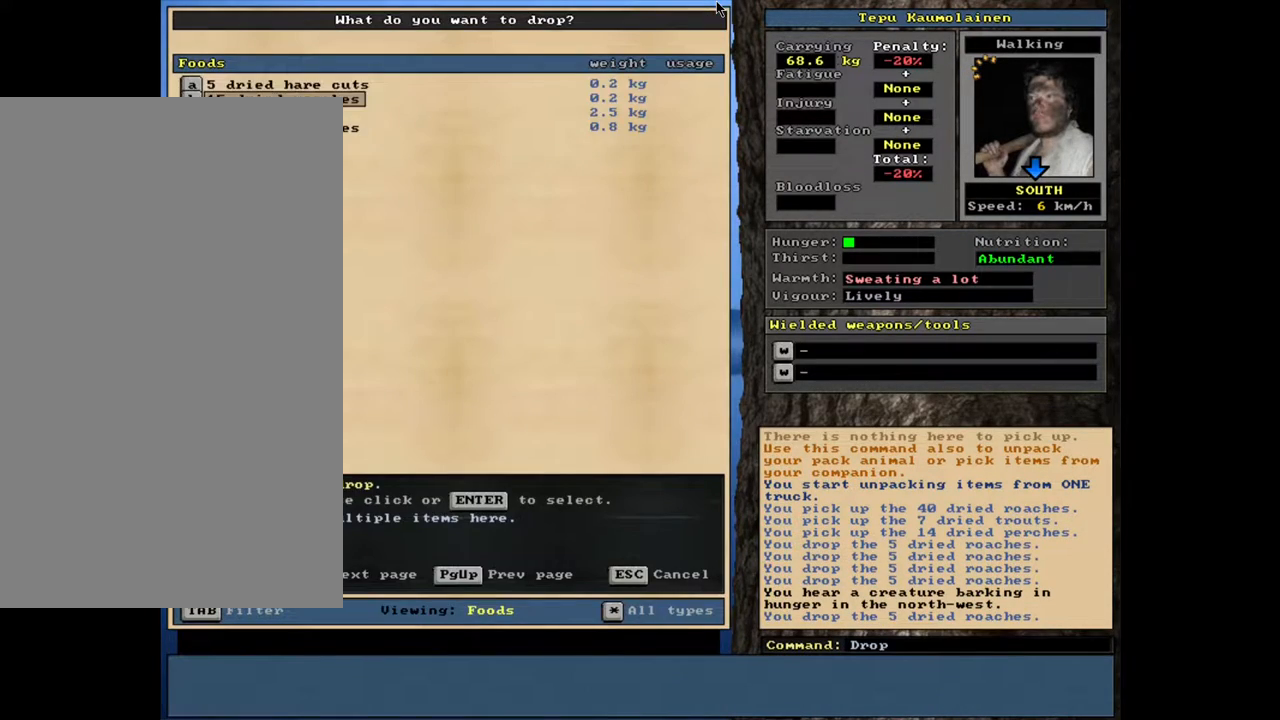
{"keys": [], "mouse": [], "events": [[17, "return", "down"], [117, "return", "up"], [217, "5", "down"], [300, "5", "up"], [367, "space", "down"], [483, "space", "up"]]}
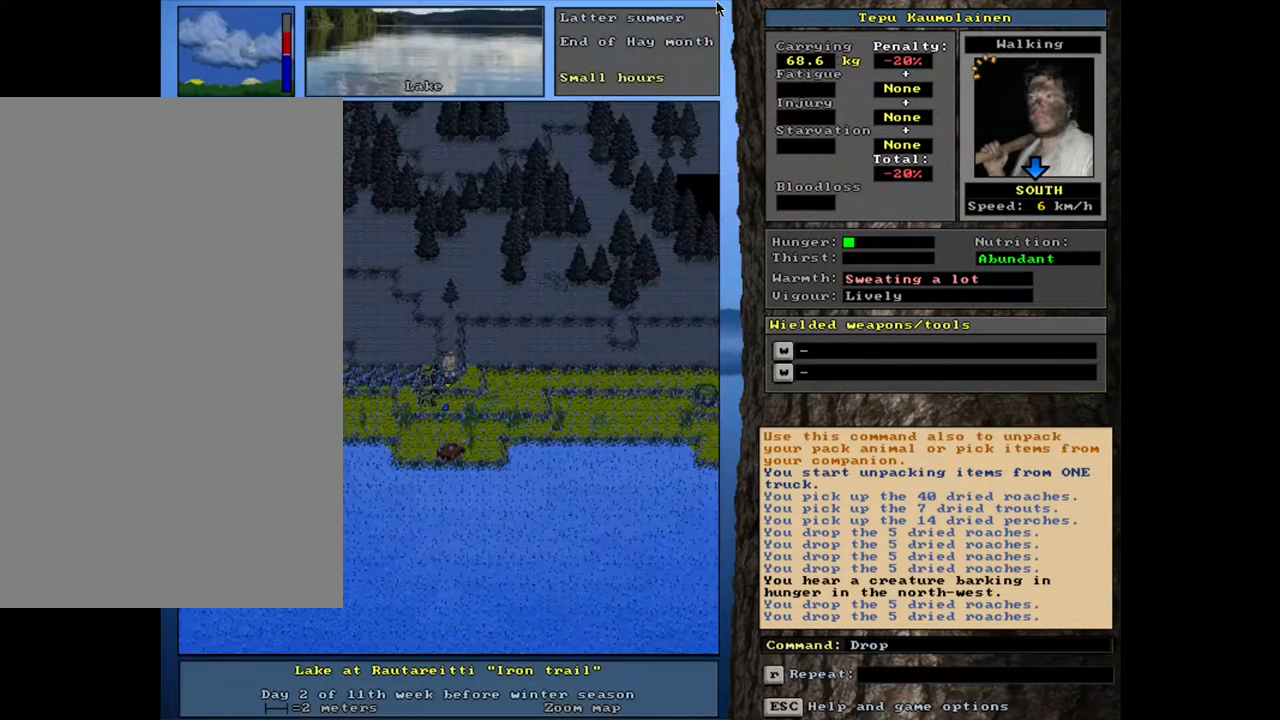
{"keys": [], "mouse": [], "events": [[150, "ctrl_l", "down"], [183, "right", "down"], [283, "right", "up"], [317, "ctrl_l", "up"]]}
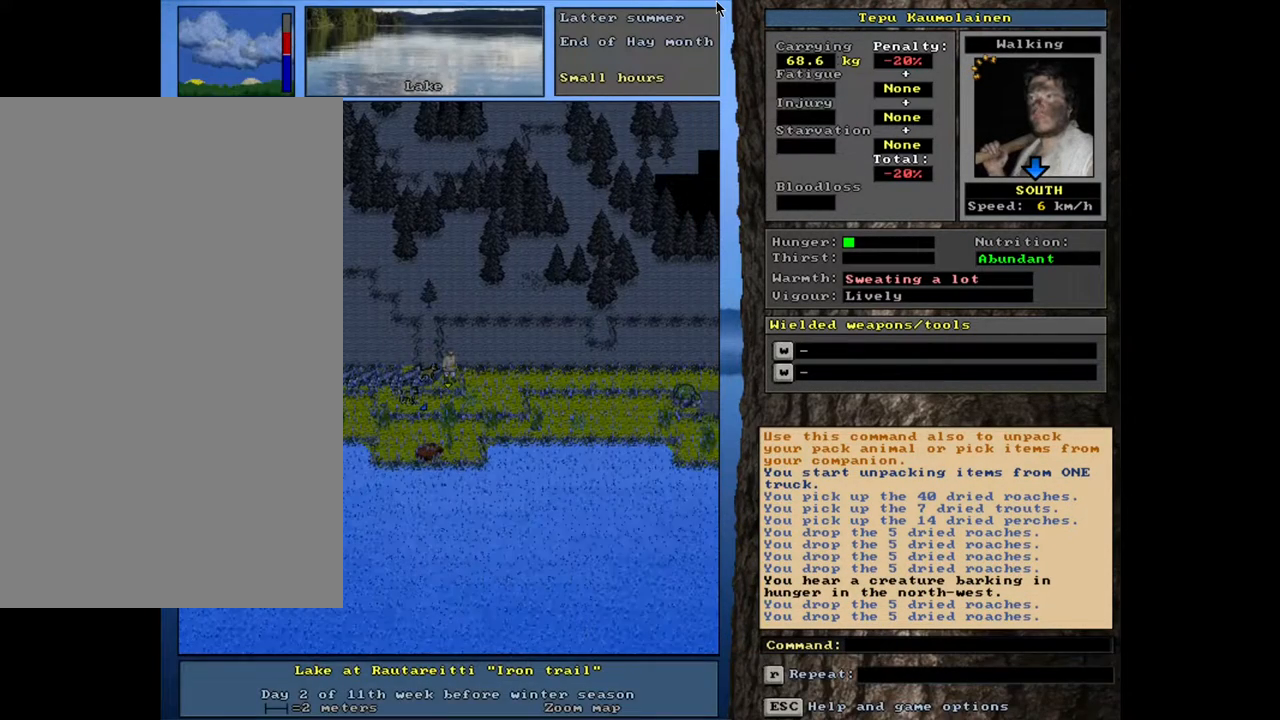
{"keys": ["tab"], "mouse": [], "events": [[283, "d", "down"], [350, "d", "up"], [400, "tab", "down"]]}
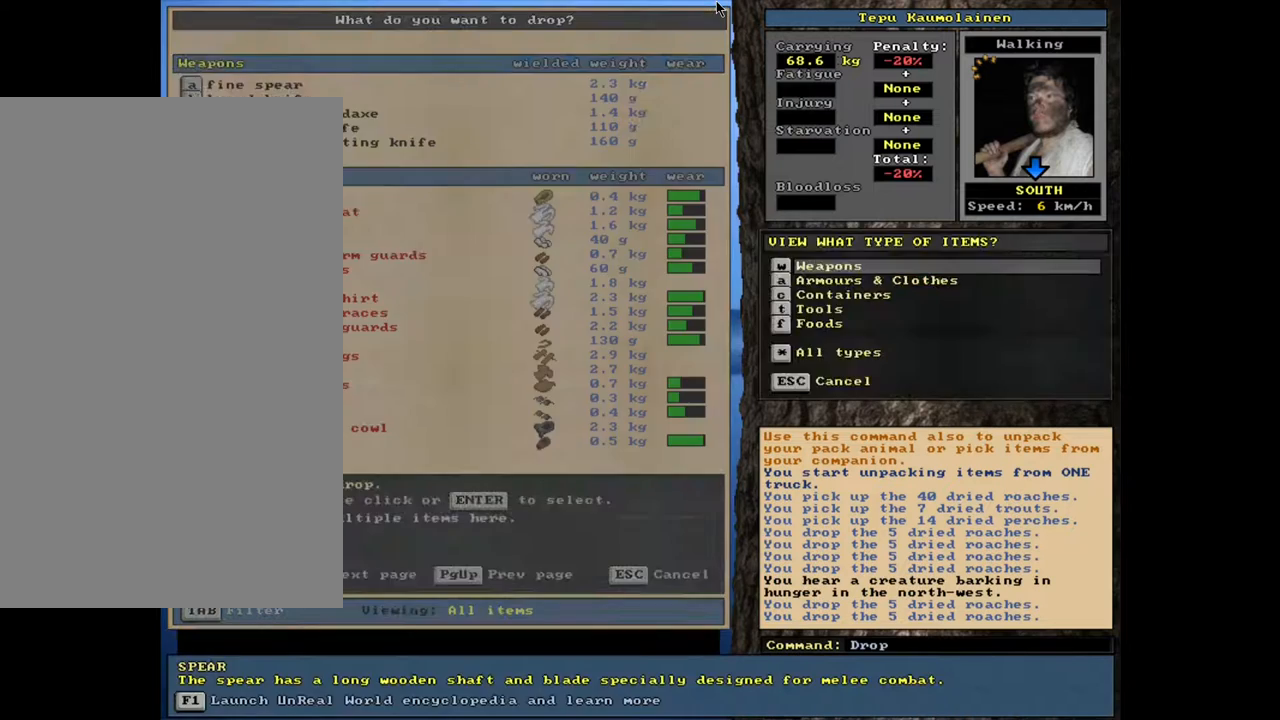
{"keys": ["down"], "mouse": [], "events": [[17, "f", "down"], [17, "tab", "up"], [83, "f", "up"], [467, "down", "down"]]}
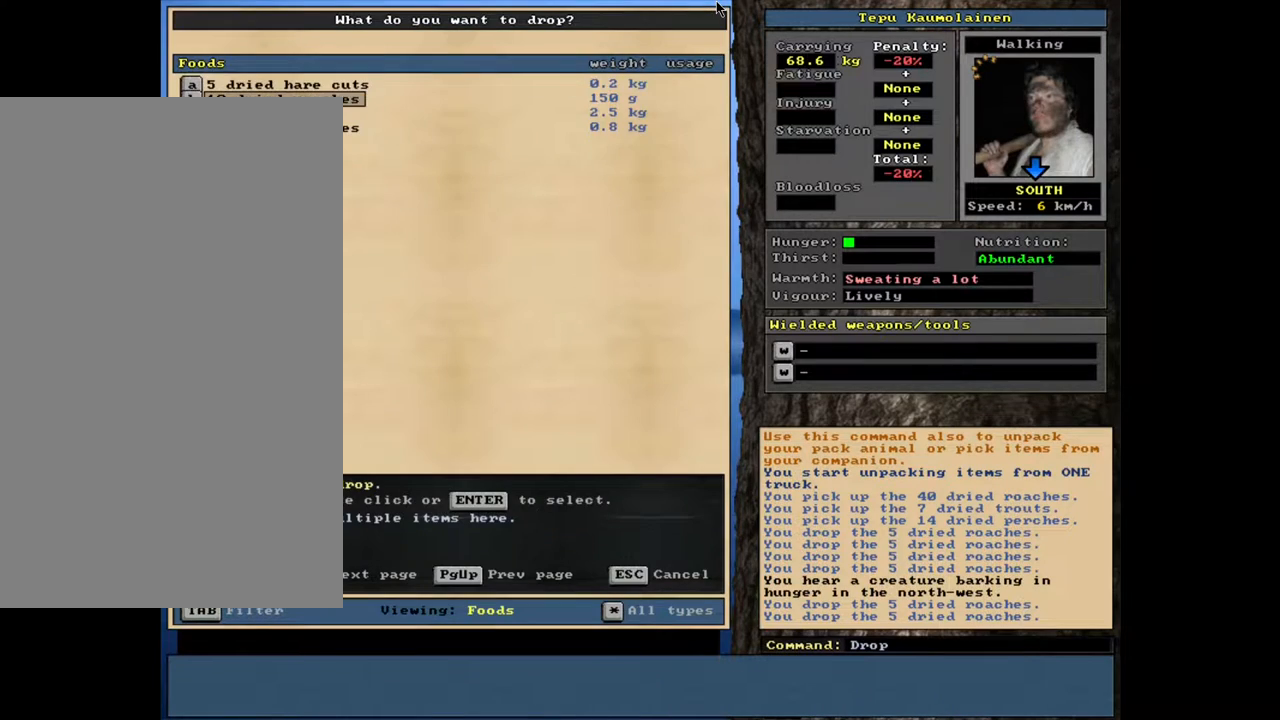
{"keys": [], "mouse": [], "events": [[33, "down", "up"], [117, "return", "down"], [233, "return", "up"], [267, "5", "down"], [333, "5", "up"], [367, "space", "down"], [450, "space", "up"]]}
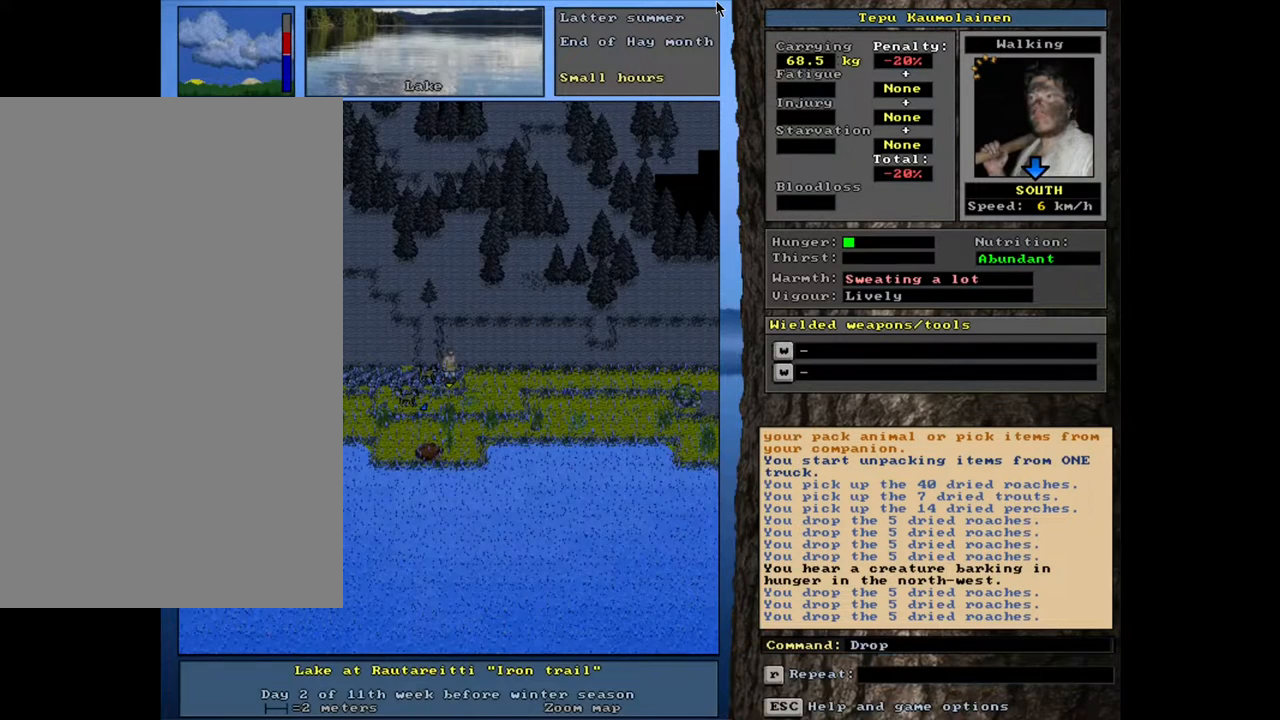
{"keys": [], "mouse": [], "events": [[133, "ctrl_l", "down"], [167, "right", "down"], [250, "right", "up"], [300, "ctrl_l", "up"]]}
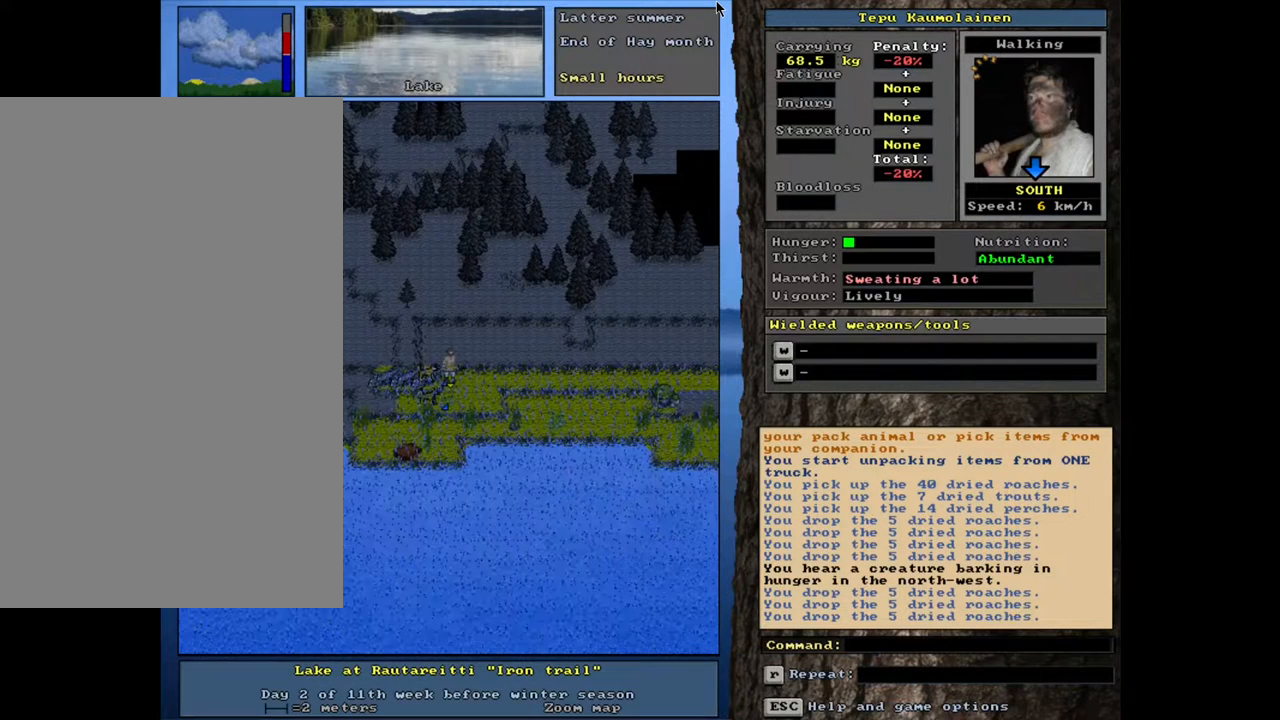
{"keys": ["tab"], "mouse": [], "events": [[283, "d", "down"], [383, "d", "up"], [400, "tab", "down"]]}
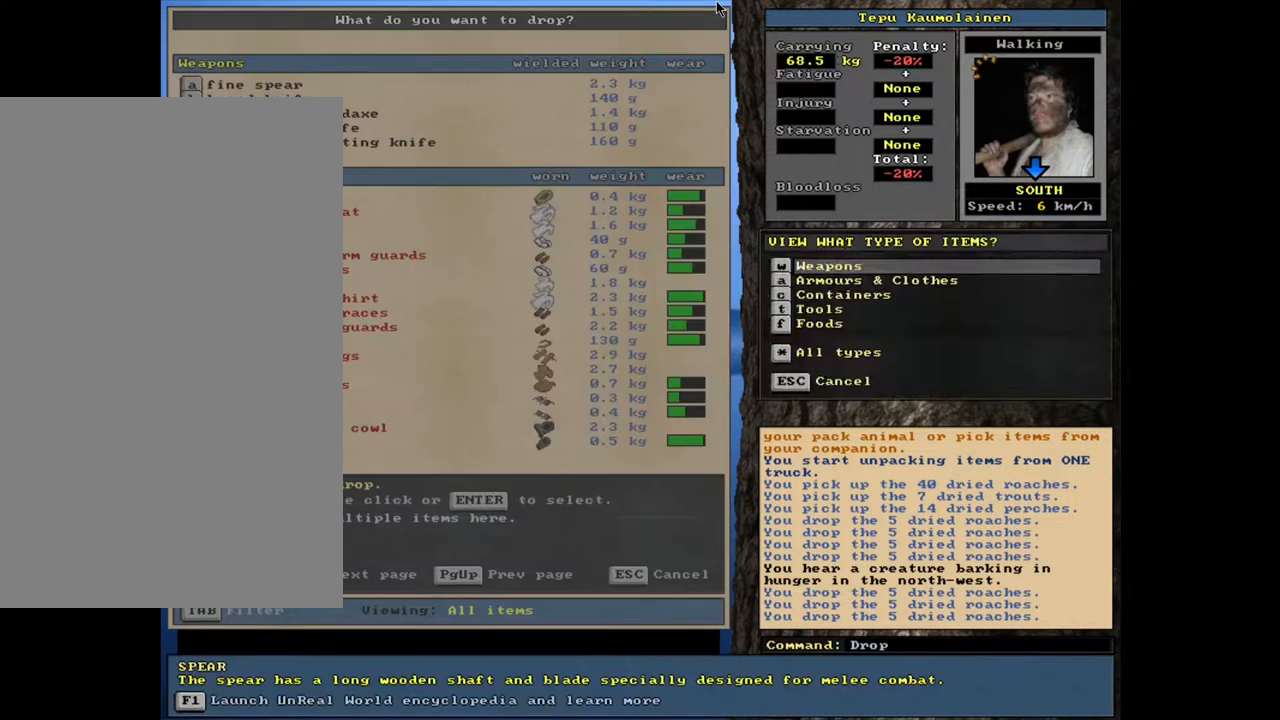
{"keys": ["down"], "mouse": [], "events": [[17, "f", "down"], [17, "tab", "up"], [100, "f", "up"], [433, "down", "down"]]}
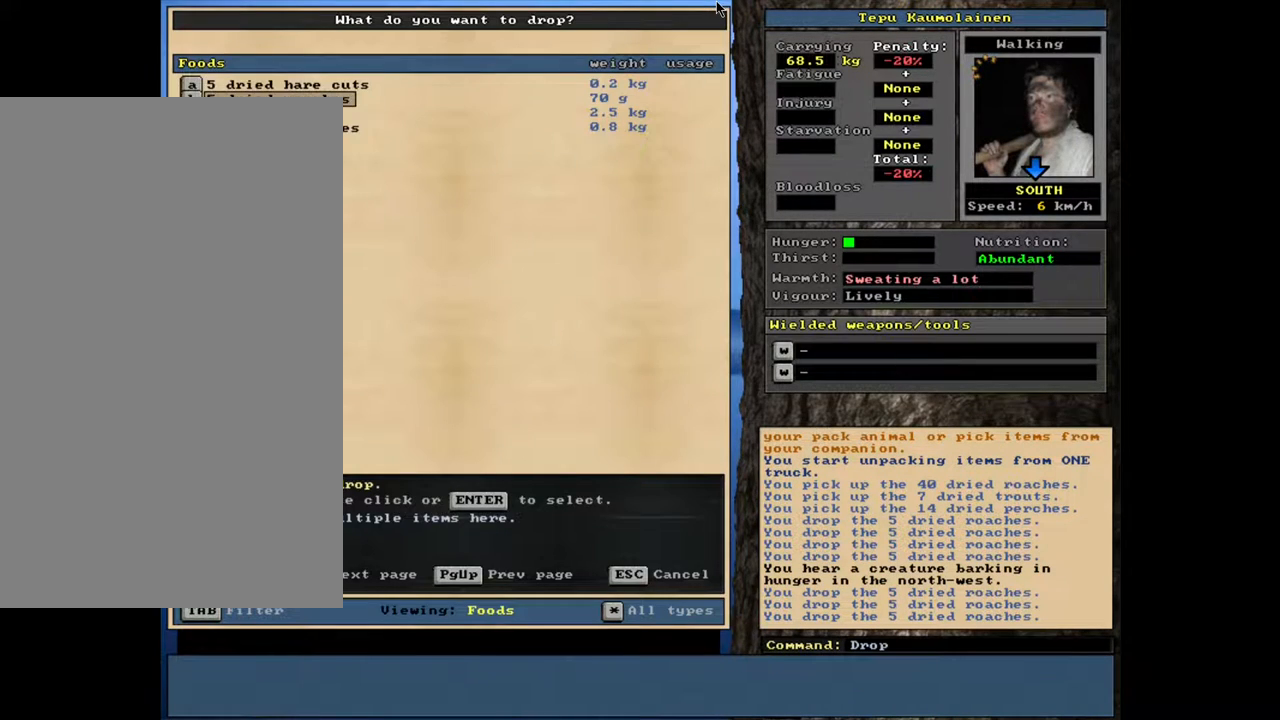
{"keys": [], "mouse": [], "events": [[50, "down", "up"], [167, "return", "down"], [267, "return", "up"]]}
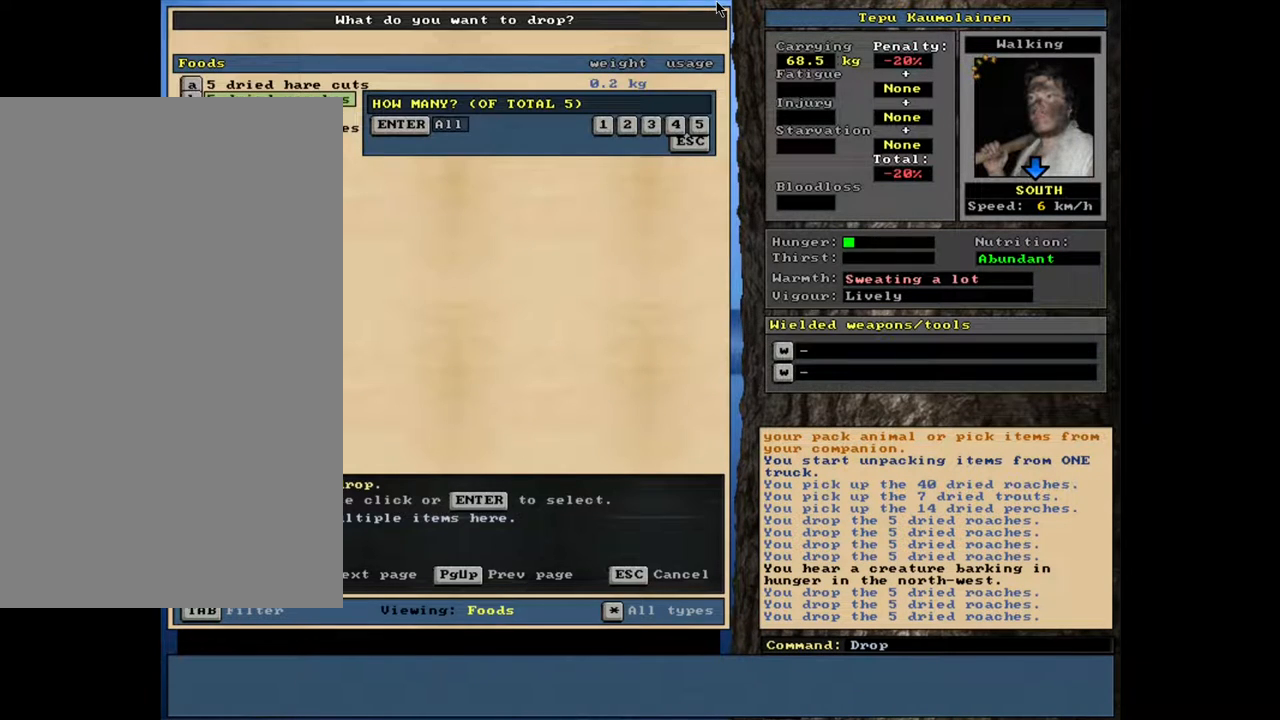
{"keys": [], "mouse": [], "events": []}
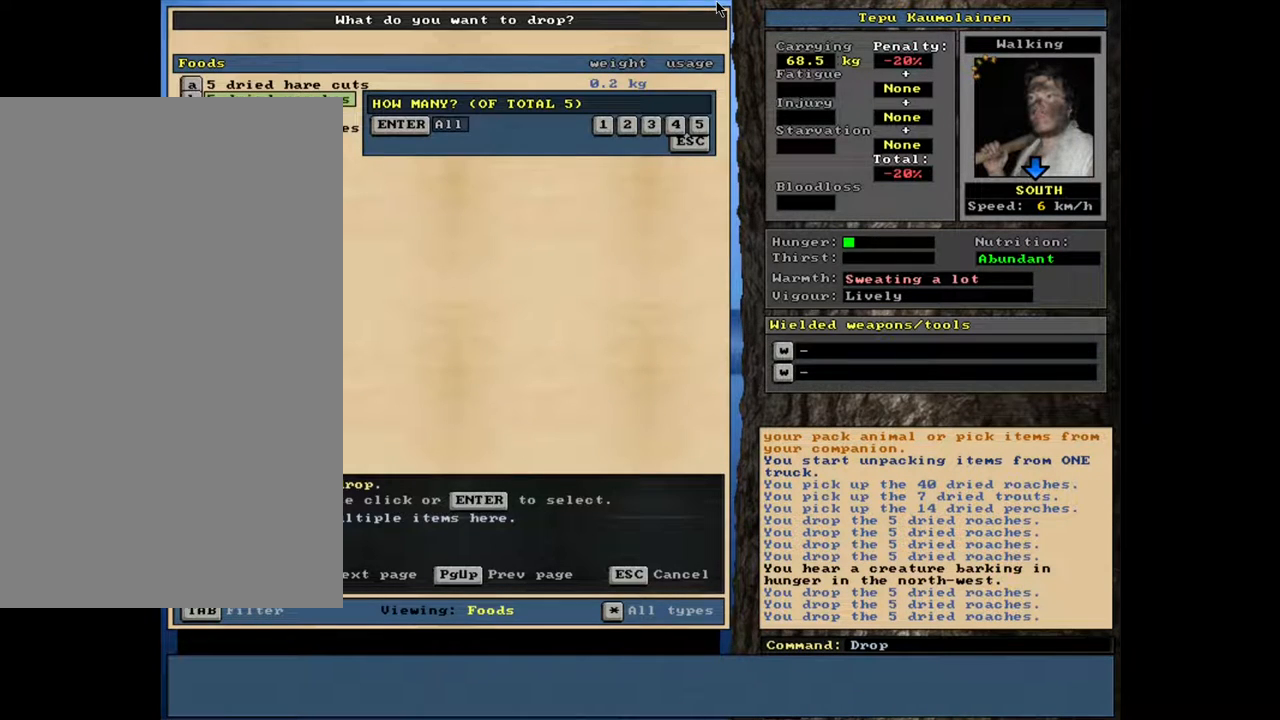
{"keys": [], "mouse": [], "events": [[100, "space", "down"], [183, "space", "up"]]}
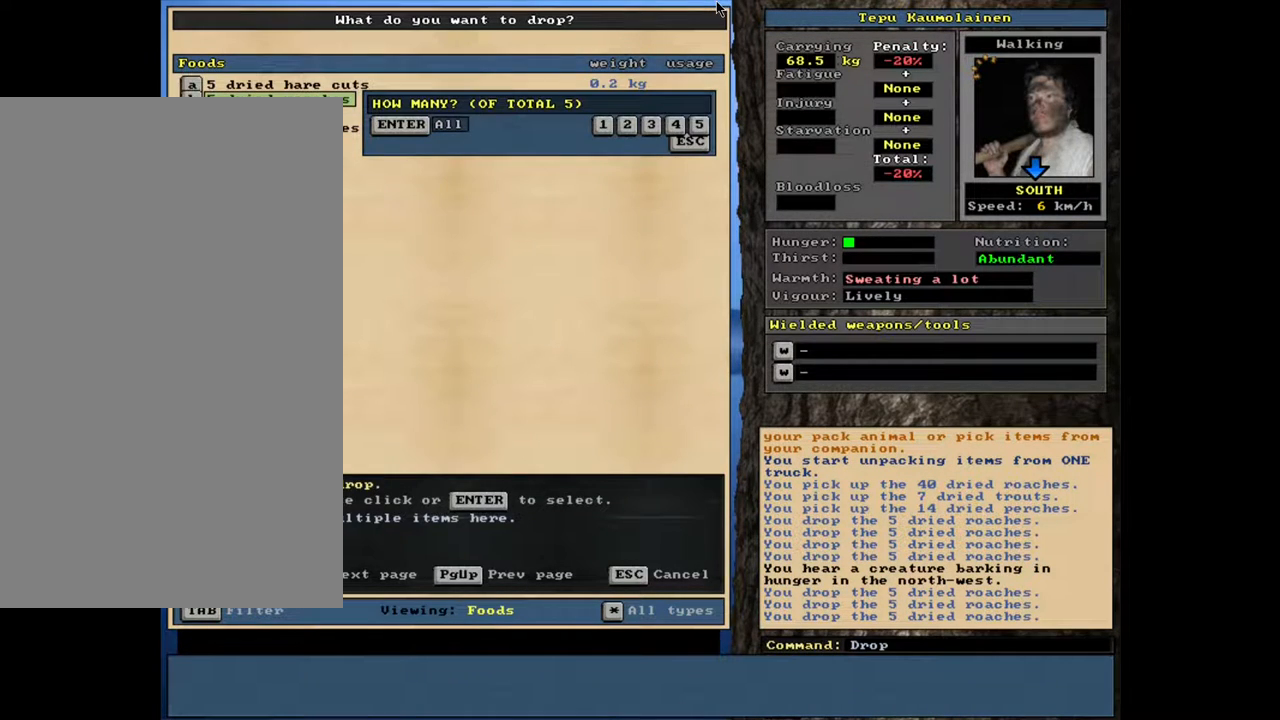
{"keys": [], "mouse": [], "events": []}
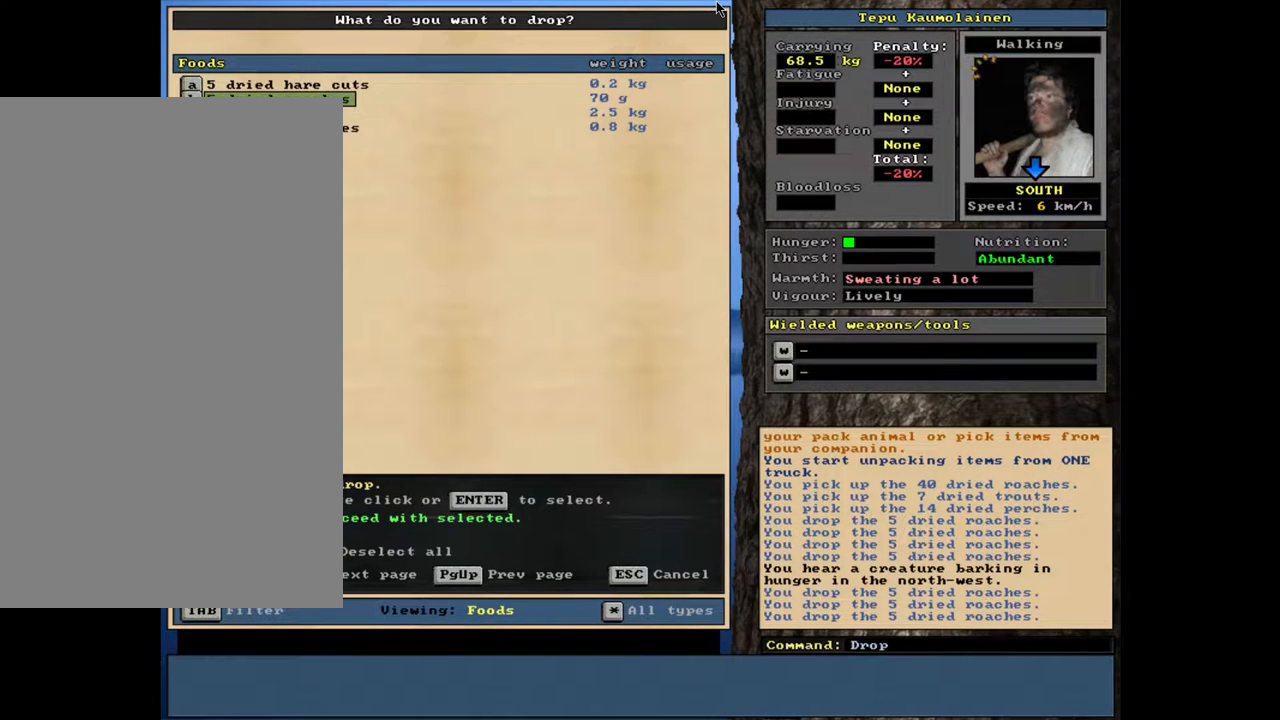
{"keys": [], "mouse": [], "events": [[400, "space", "down"], [483, "space", "up"]]}
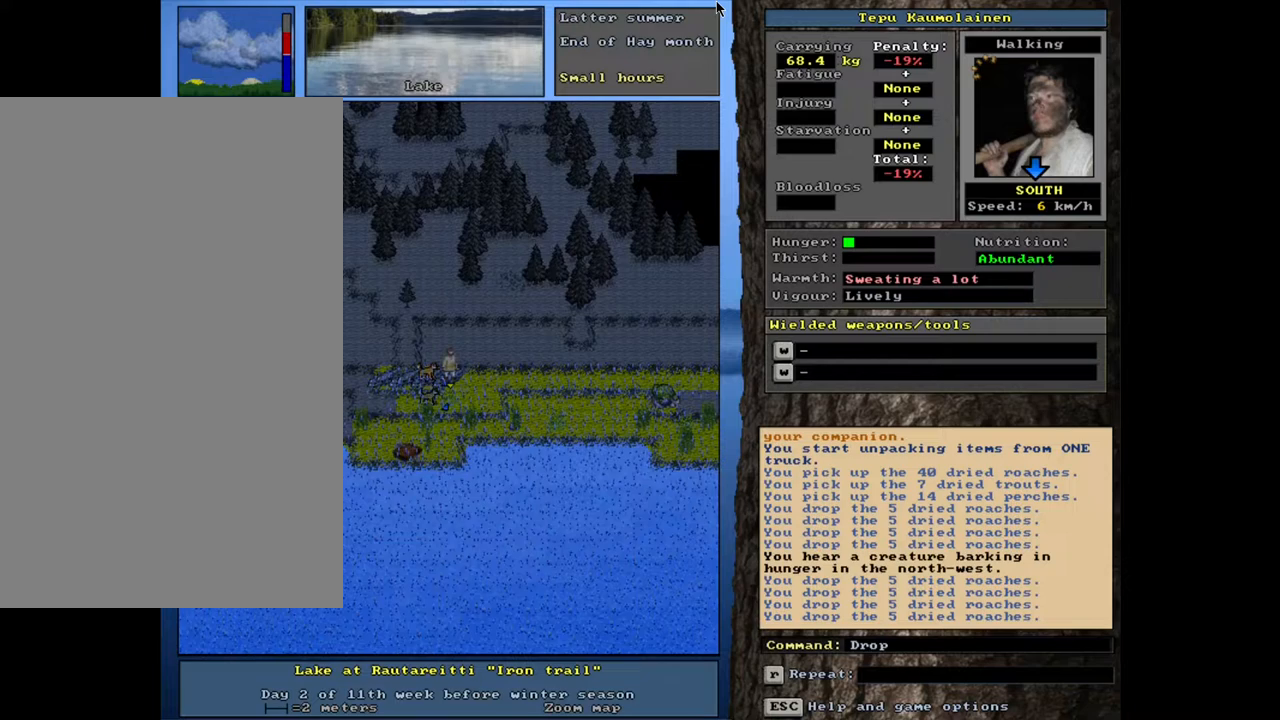
{"keys": [], "mouse": [], "events": [[283, "num3", "down"], [367, "num3", "up"]]}
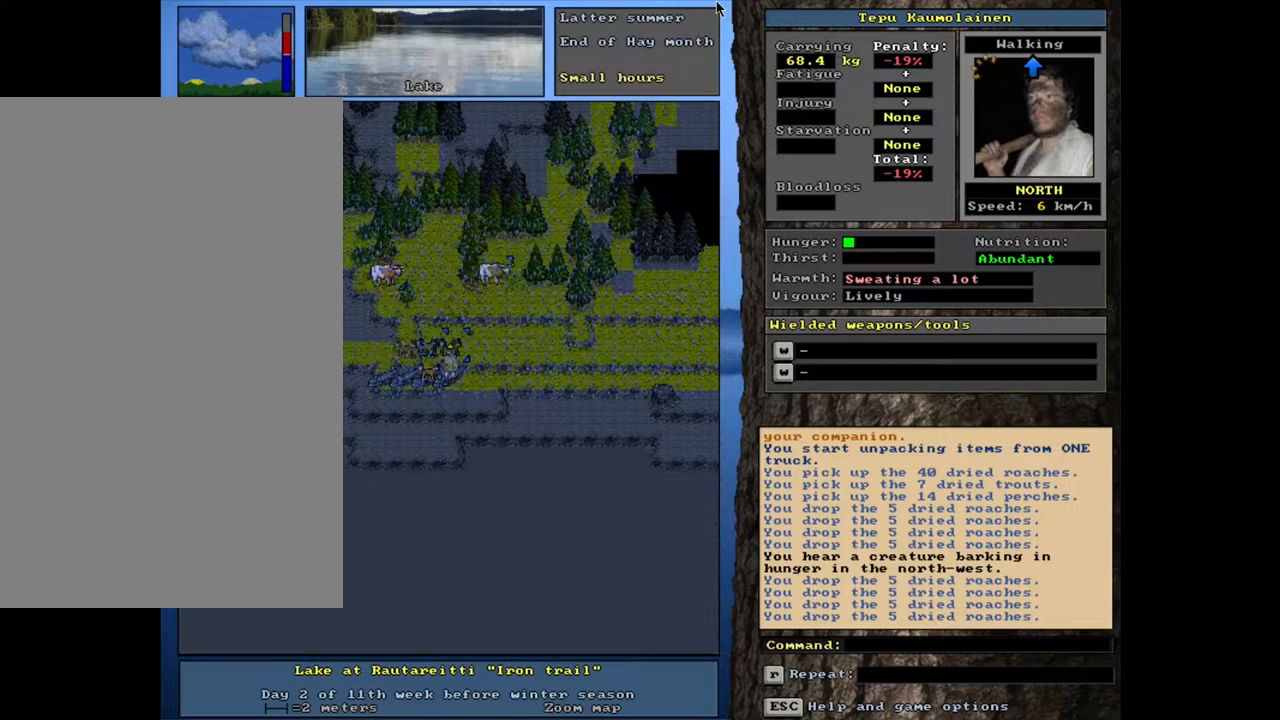
{"keys": [], "mouse": [], "events": []}
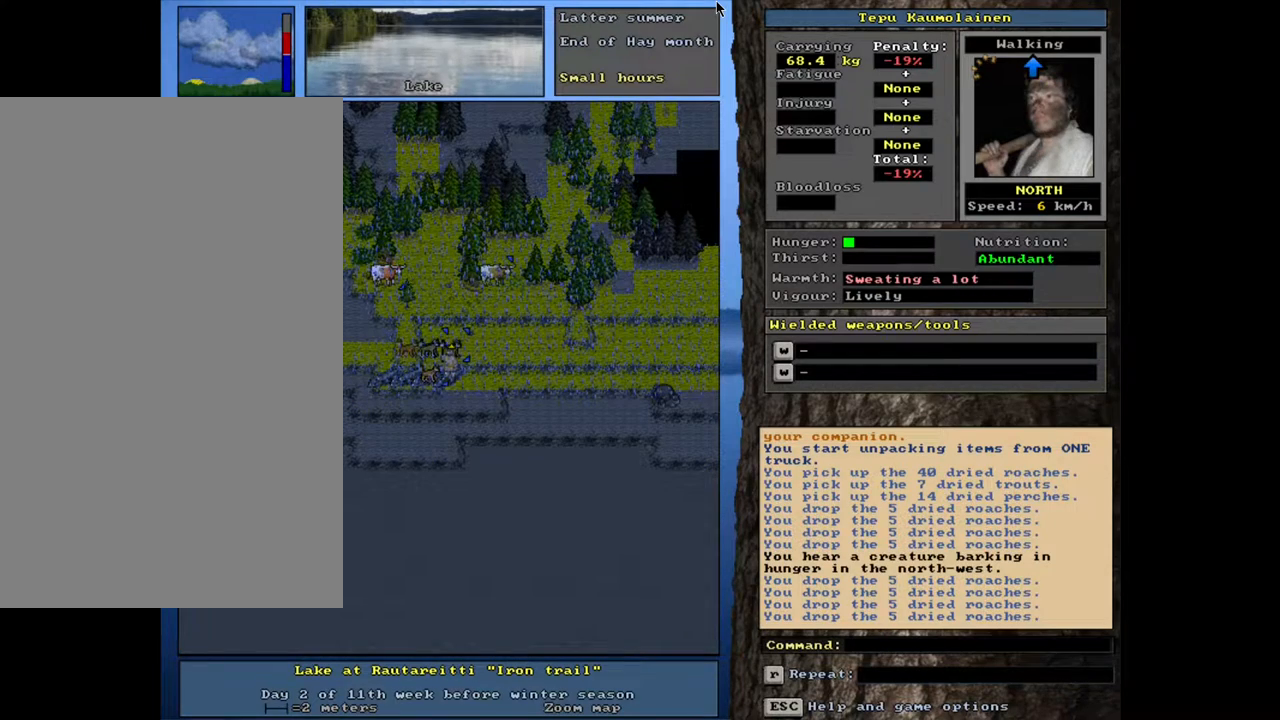
{"keys": [], "mouse": [], "events": []}
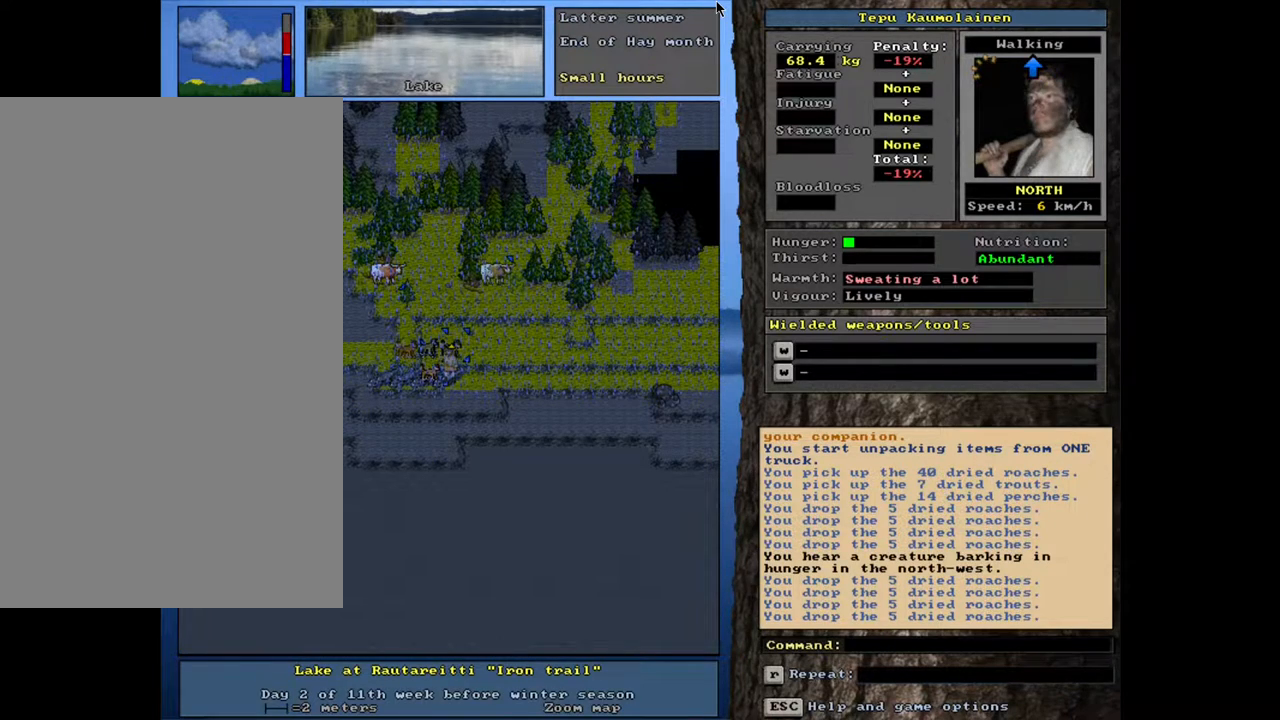
{"keys": [], "mouse": [], "events": []}
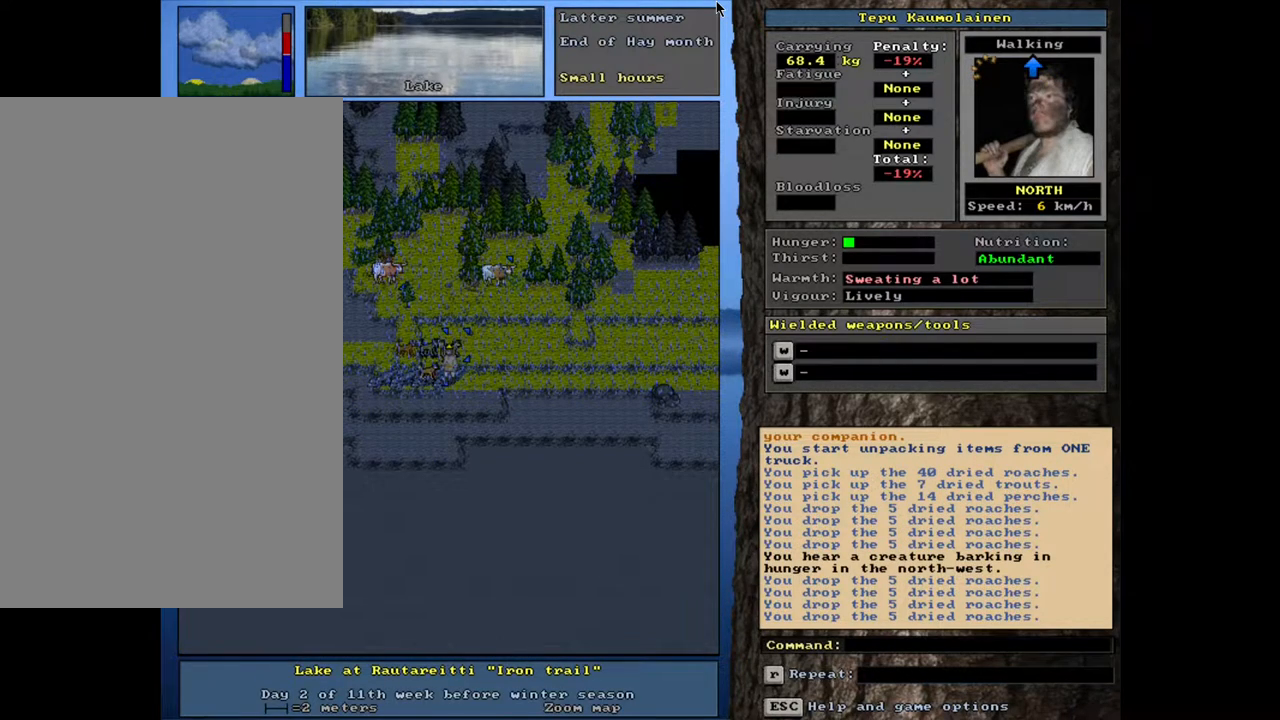
{"keys": ["ctrl_l"], "mouse": [], "events": [[433, "ctrl_l", "down"]]}
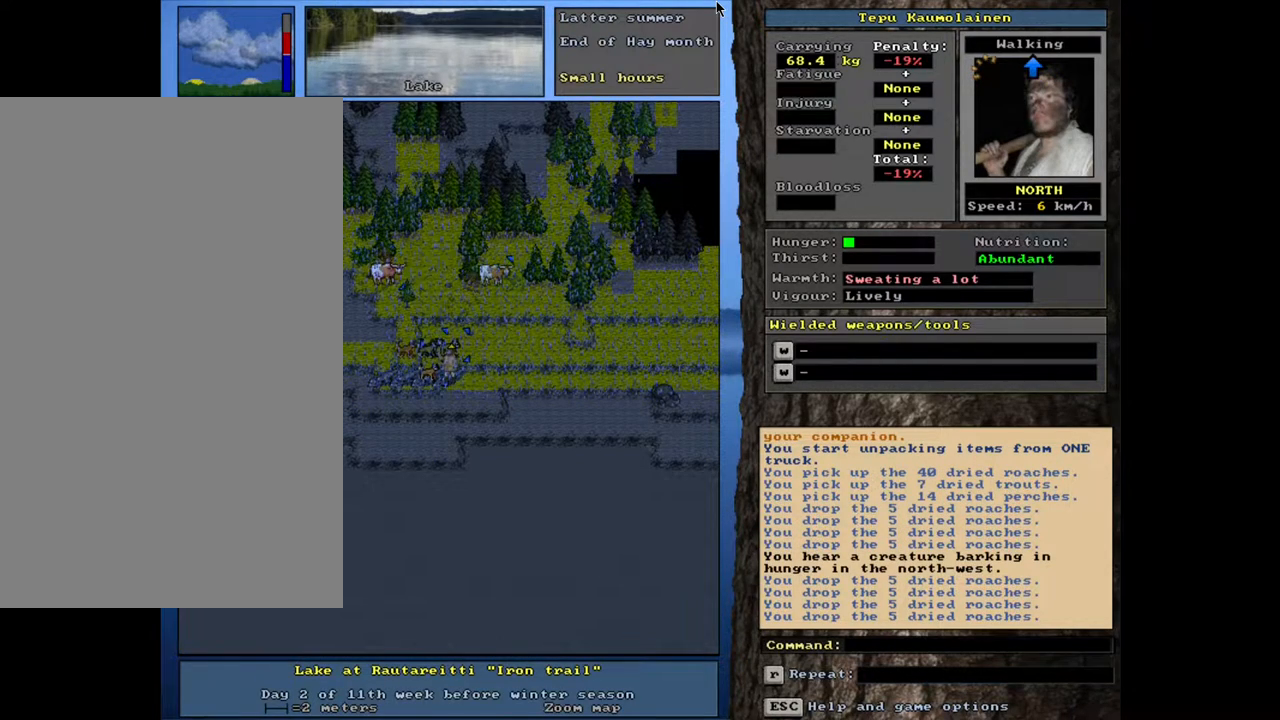
{"keys": ["ctrl_l"], "mouse": [], "events": [[33, "num9", "down"], [150, "num9", "up"]]}
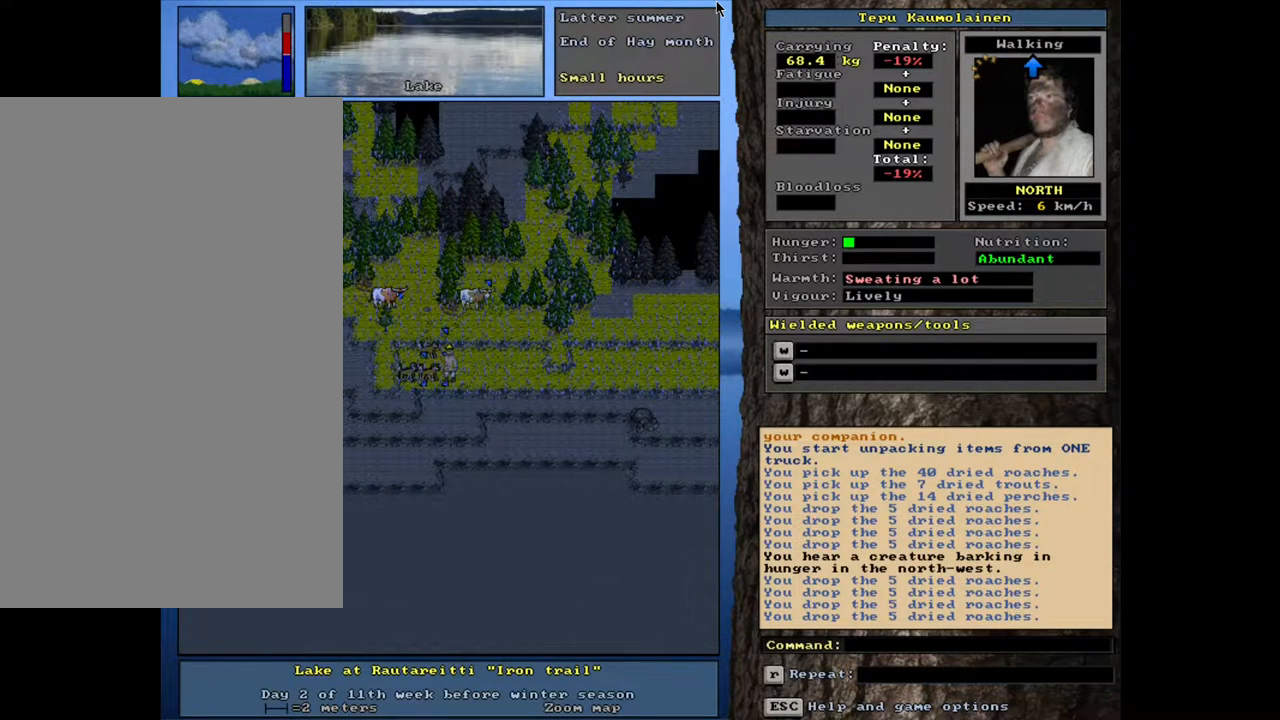
{"keys": ["ctrl_l"], "mouse": [], "events": [[167, "num8", "down"], [267, "num8", "up"]]}